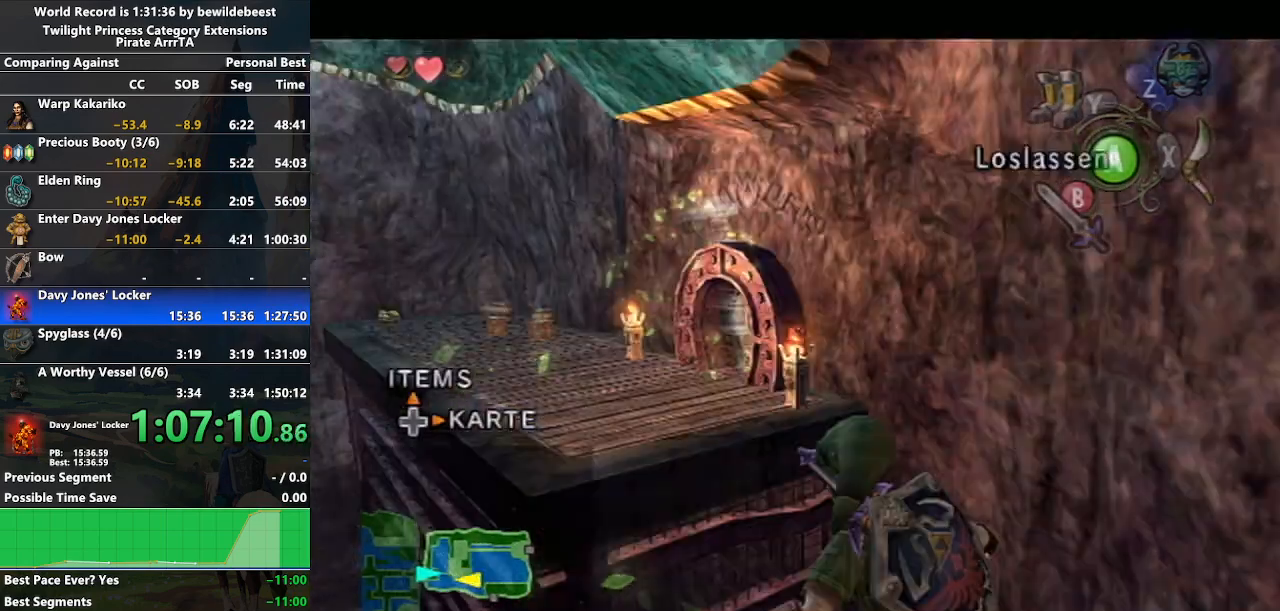
Gameplay with a controller (Nintendo layout); each line is a JSON object with the inputs held at the frame after it. "events" lists button and stick changes between this image and that frame as [ms after this image, input, new state], when the widget could be followed in between. Not read: L3 R3.
{"buttons": [], "left_stick": "center", "right_stick": "center", "events": [[17, "L1", "down"], [433, "L1", "up"]]}
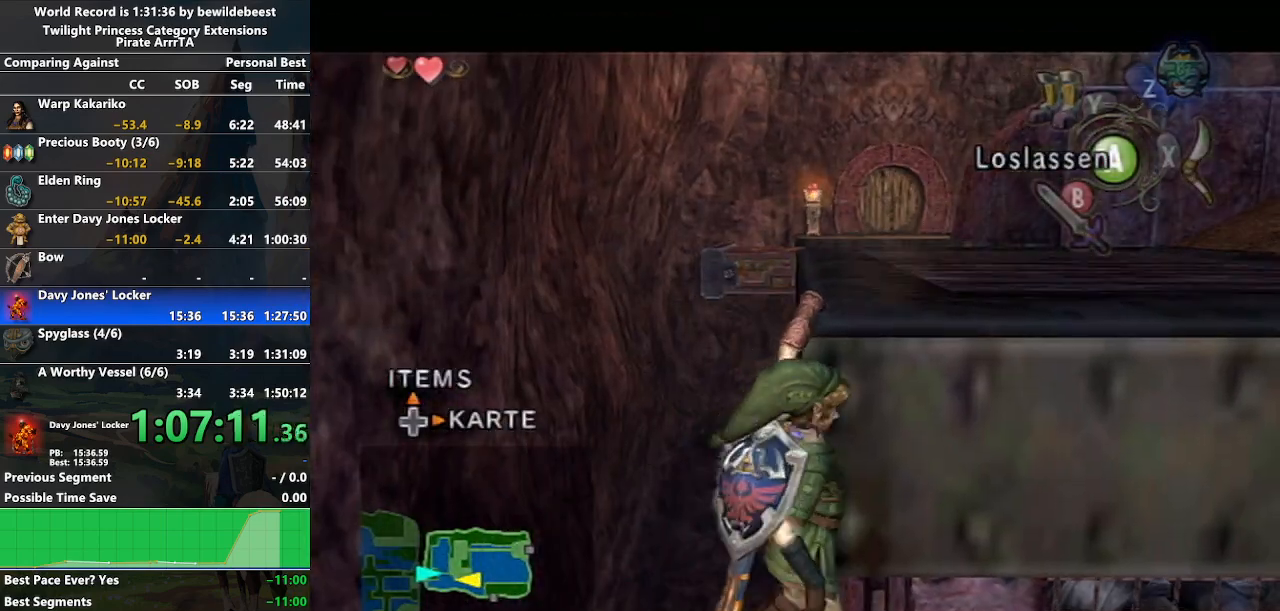
{"buttons": [], "left_stick": "up", "right_stick": "center", "events": [[167, "left_stick", "up"]]}
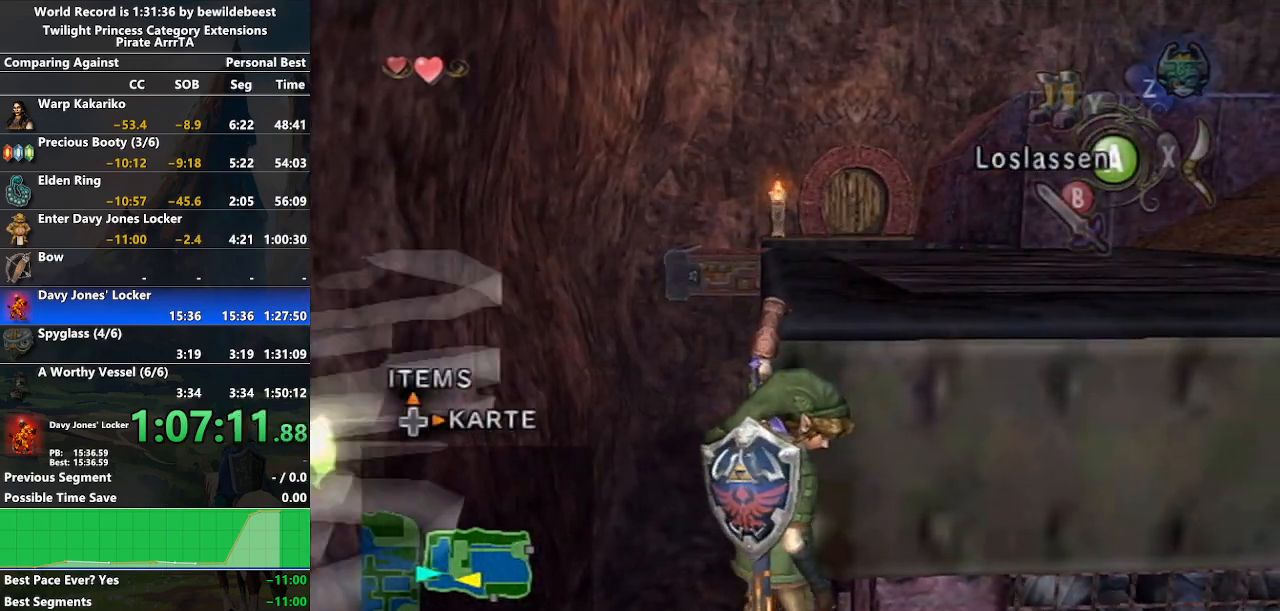
{"buttons": [], "left_stick": "up", "right_stick": "center", "events": []}
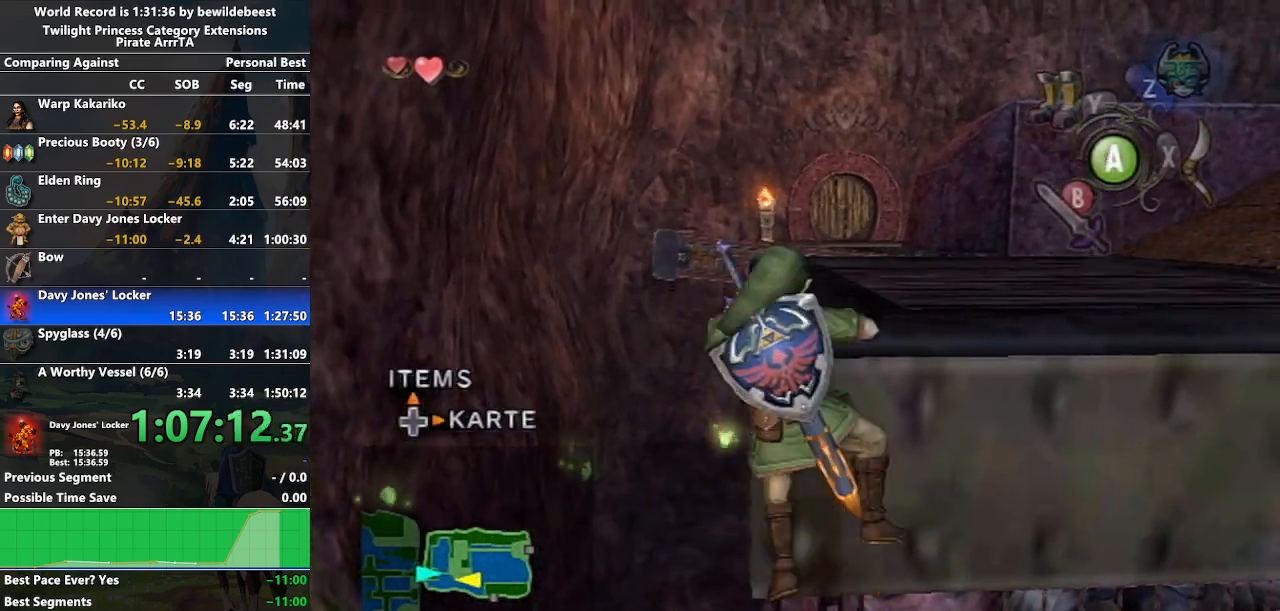
{"buttons": [], "left_stick": "up-right", "right_stick": "center", "events": [[83, "left_stick", "up-right"], [250, "left_stick", "center"], [450, "left_stick", "up-right"]]}
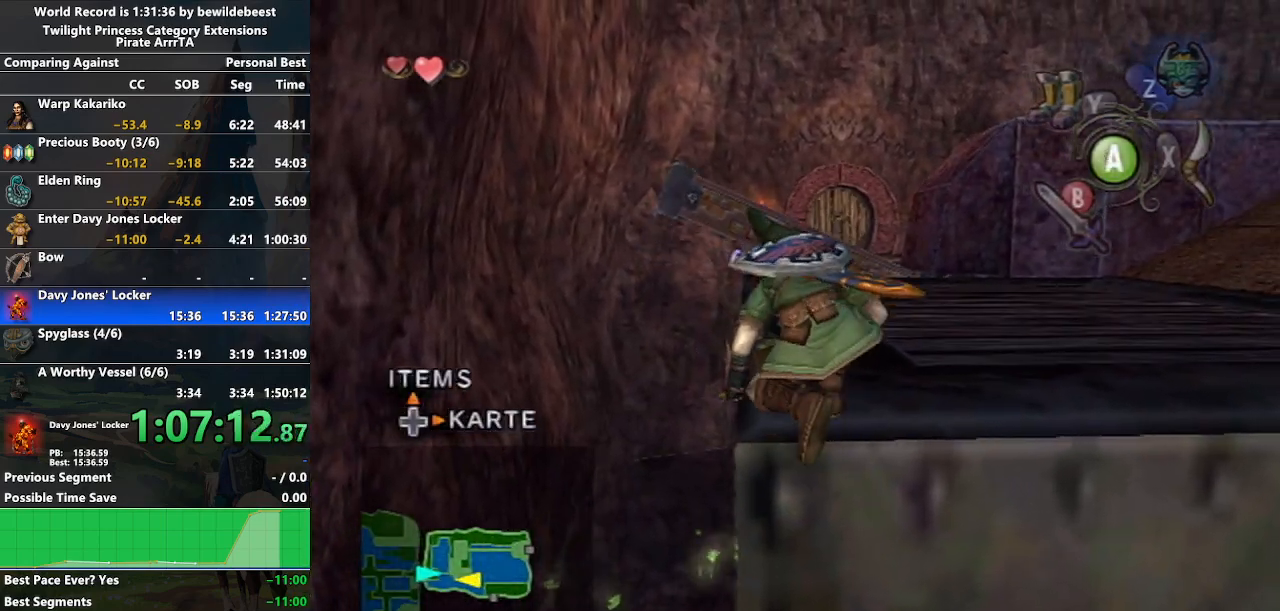
{"buttons": [], "left_stick": "up-right", "right_stick": "center", "events": []}
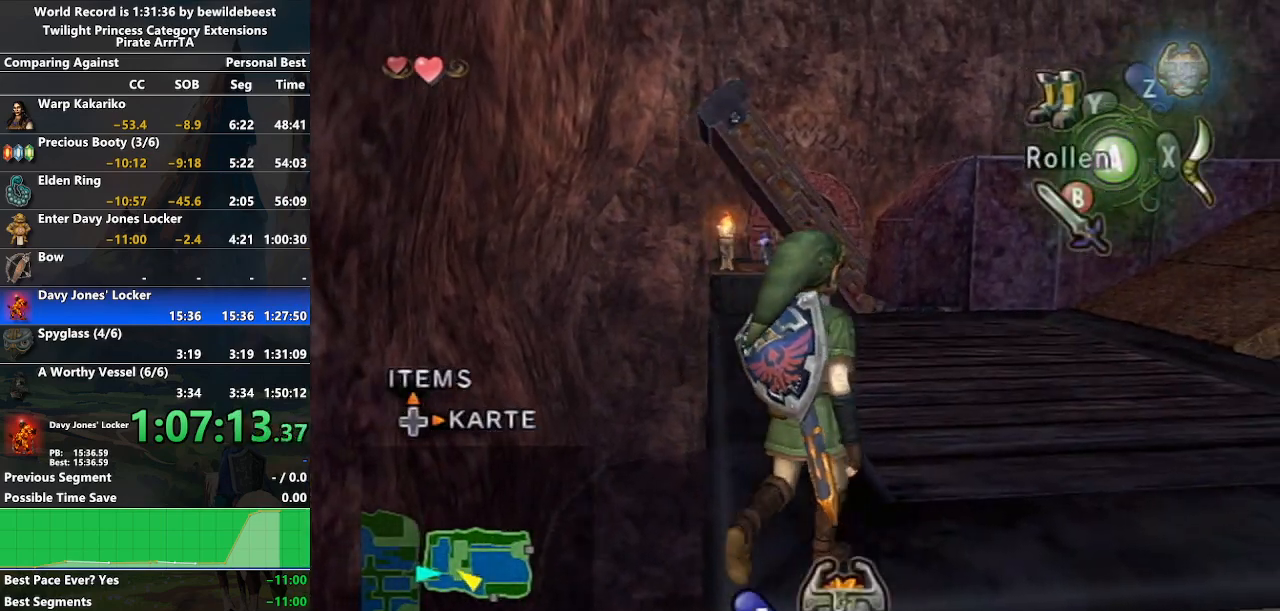
{"buttons": ["X"], "left_stick": "center", "right_stick": "center", "events": [[50, "left_stick", "center"], [217, "left_stick", "down"], [300, "left_stick", "center"], [333, "right_stick", "up"], [433, "right_stick", "center"], [500, "X", "down"]]}
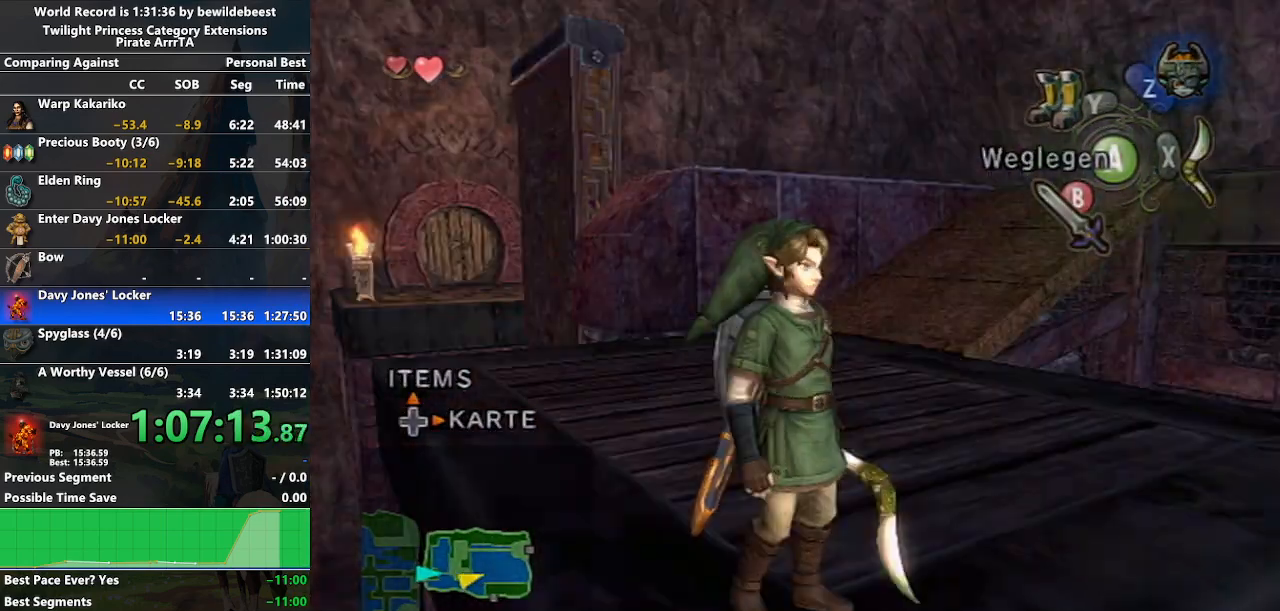
{"buttons": ["X"], "left_stick": "right", "right_stick": "center", "events": [[167, "left_stick", "right"]]}
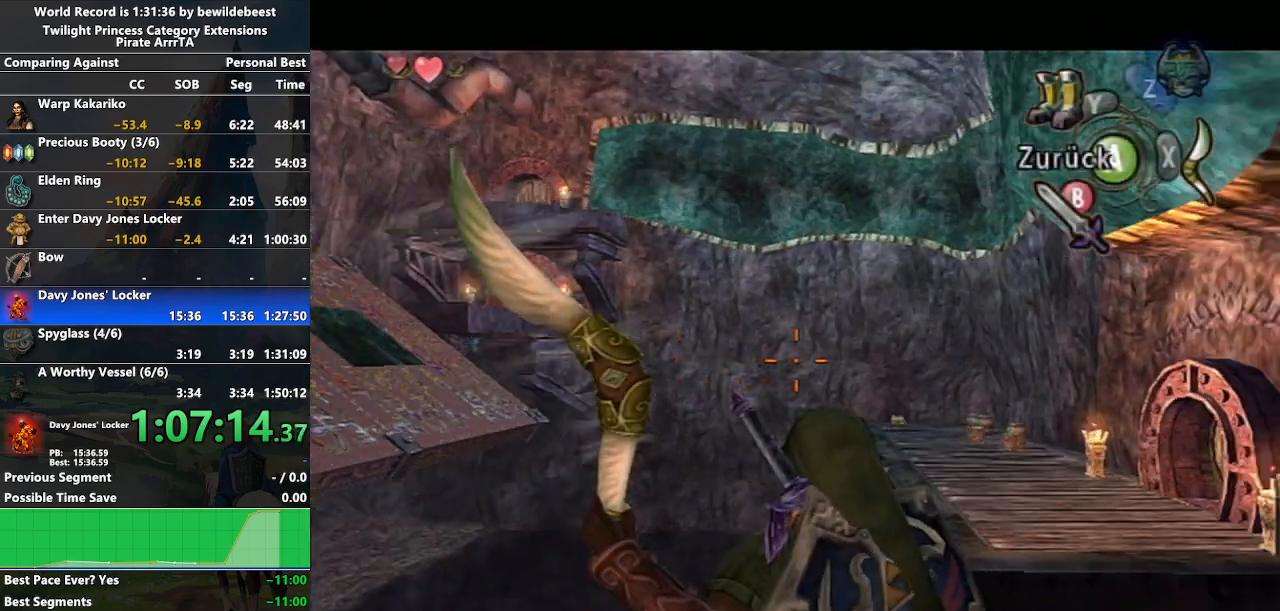
{"buttons": ["X"], "left_stick": "center", "right_stick": "center", "events": [[433, "left_stick", "center"]]}
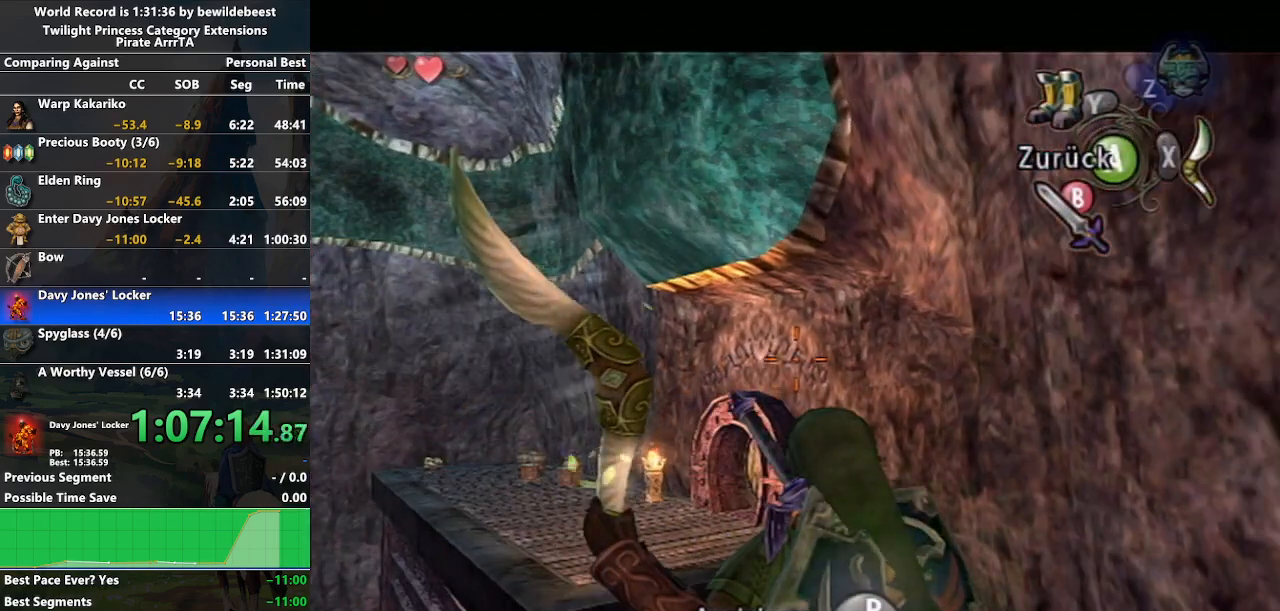
{"buttons": ["X"], "left_stick": "center", "right_stick": "center", "events": [[133, "left_stick", "left"], [333, "left_stick", "center"]]}
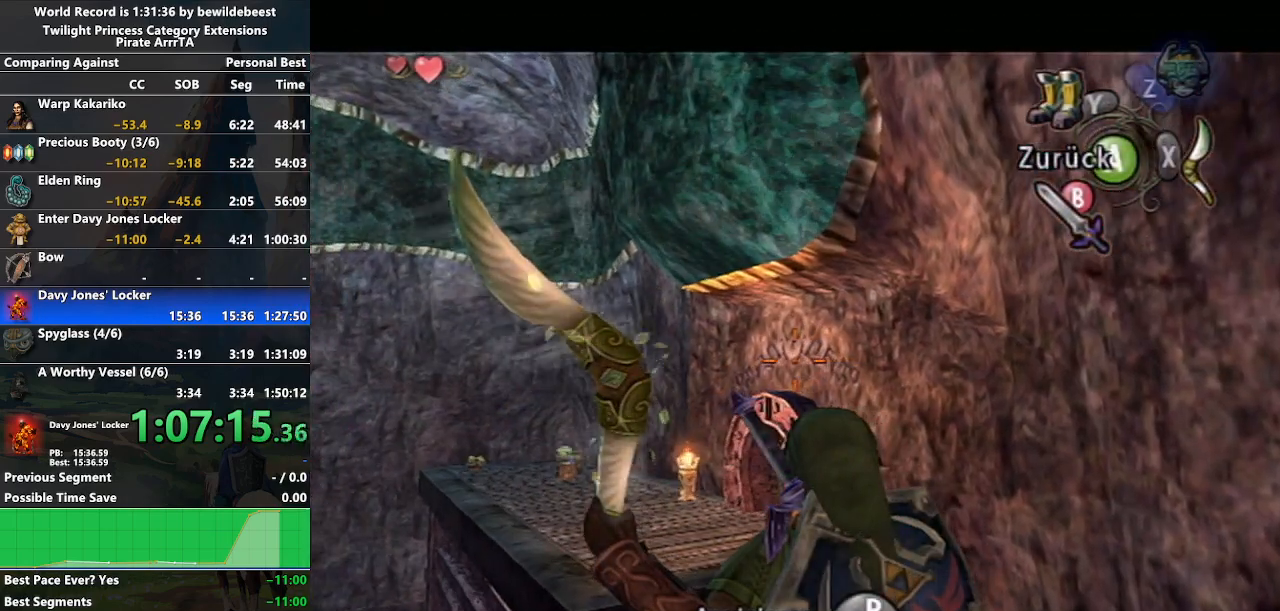
{"buttons": ["X"], "left_stick": "center", "right_stick": "center", "events": [[83, "left_stick", "left"], [183, "left_stick", "center"]]}
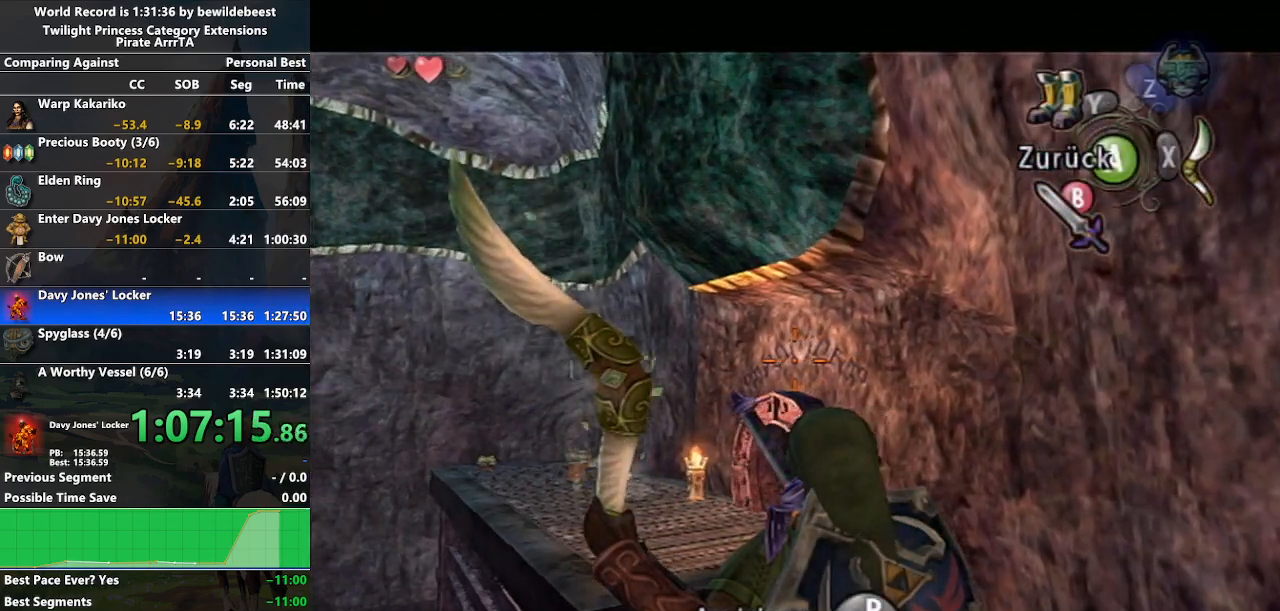
{"buttons": ["X"], "left_stick": "center", "right_stick": "center", "events": [[33, "left_stick", "left"], [83, "left_stick", "center"], [350, "left_stick", "left"], [400, "left_stick", "center"]]}
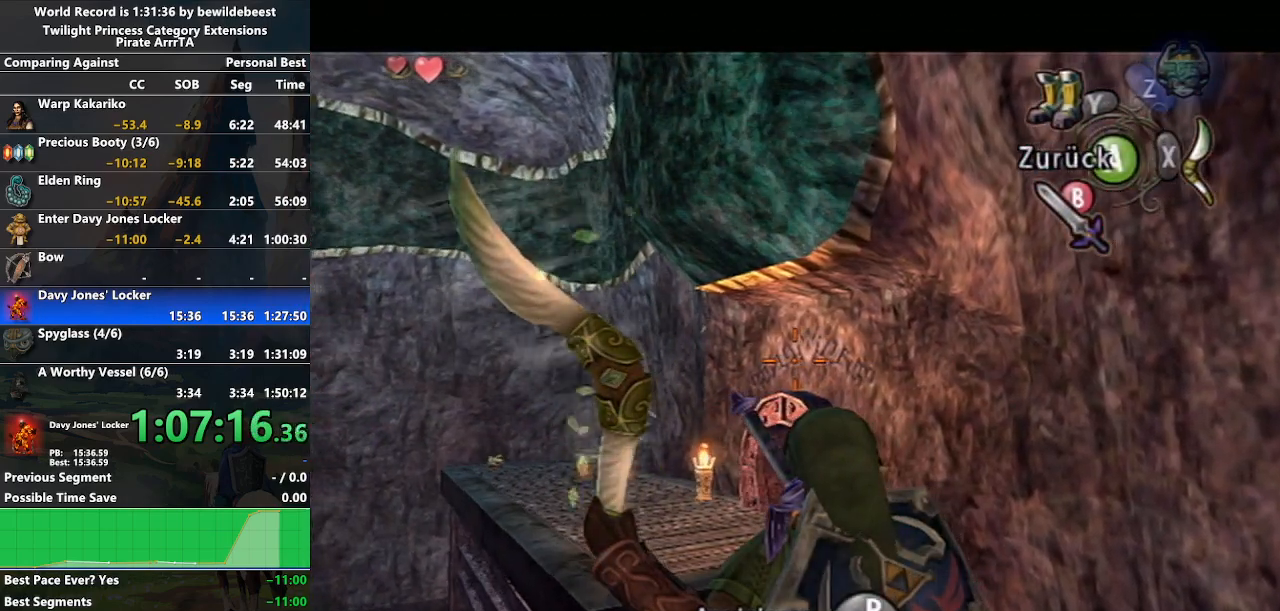
{"buttons": [], "left_stick": "center", "right_stick": "center", "events": [[17, "R1", "down"], [133, "X", "up"], [167, "R1", "up"], [250, "B", "down"], [333, "B", "up"], [417, "B", "down"], [467, "B", "up"]]}
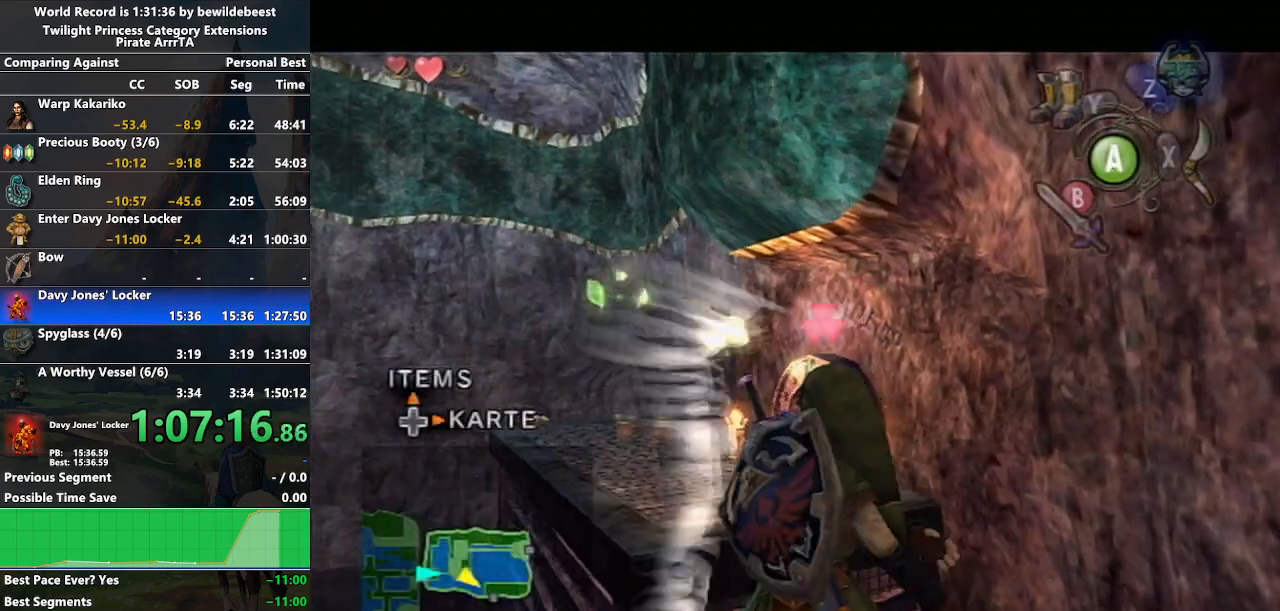
{"buttons": ["B"], "left_stick": "center", "right_stick": "center", "events": [[67, "B", "down"], [133, "B", "up"], [200, "B", "down"], [267, "B", "up"], [350, "B", "down"], [400, "B", "up"], [483, "B", "down"]]}
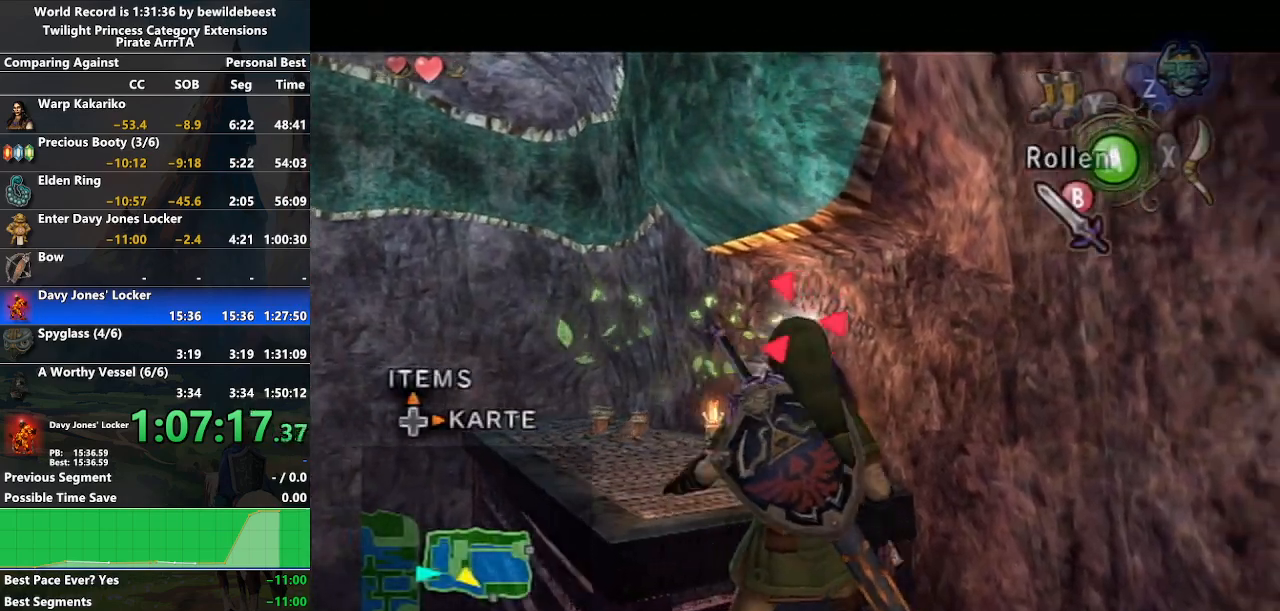
{"buttons": ["A"], "left_stick": "center", "right_stick": "center", "events": [[67, "B", "up"], [417, "A", "down"]]}
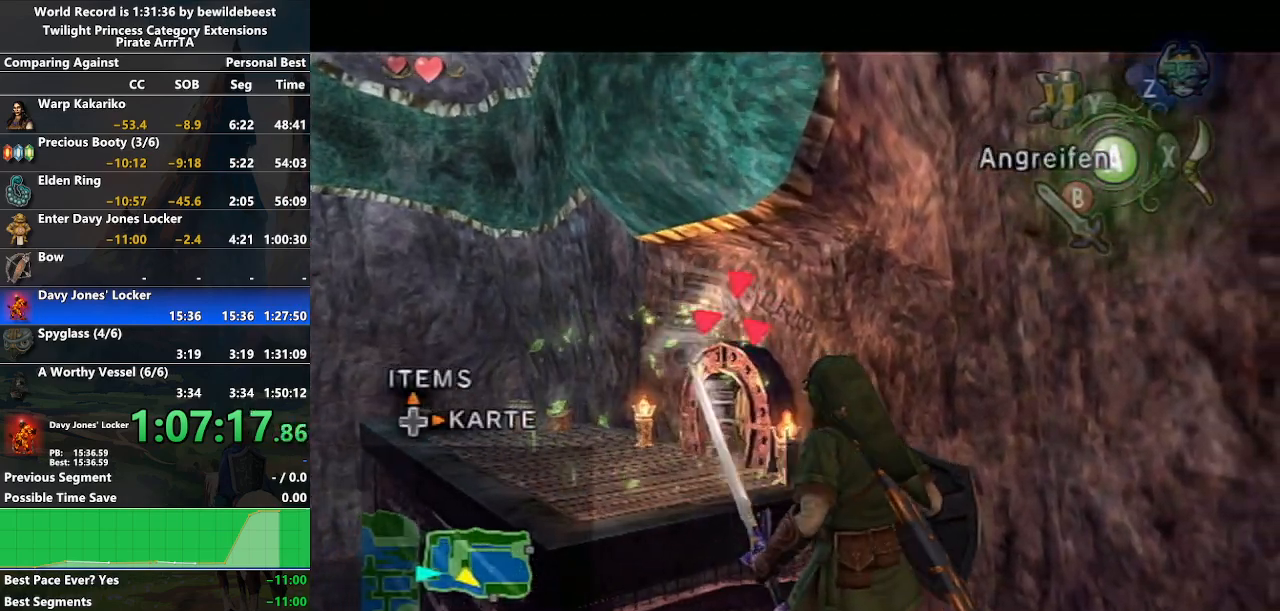
{"buttons": ["L1"], "left_stick": "center", "right_stick": "center", "events": [[33, "A", "up"], [67, "L1", "down"]]}
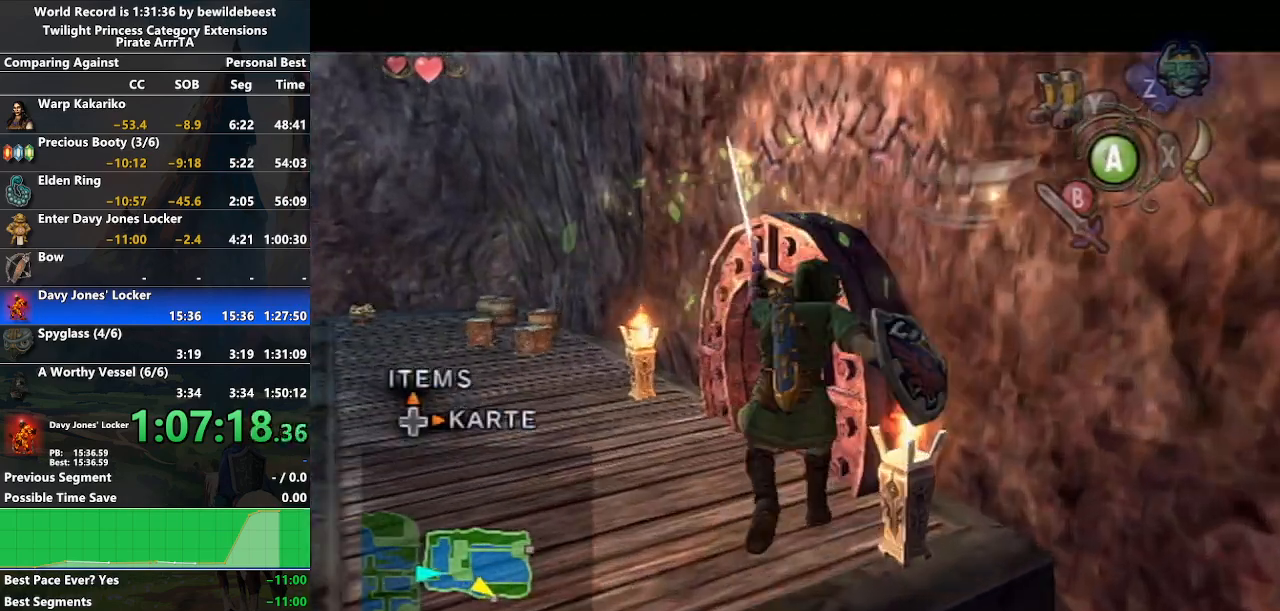
{"buttons": [], "left_stick": "up-left", "right_stick": "center", "events": [[183, "left_stick", "up-left"], [200, "L1", "up"]]}
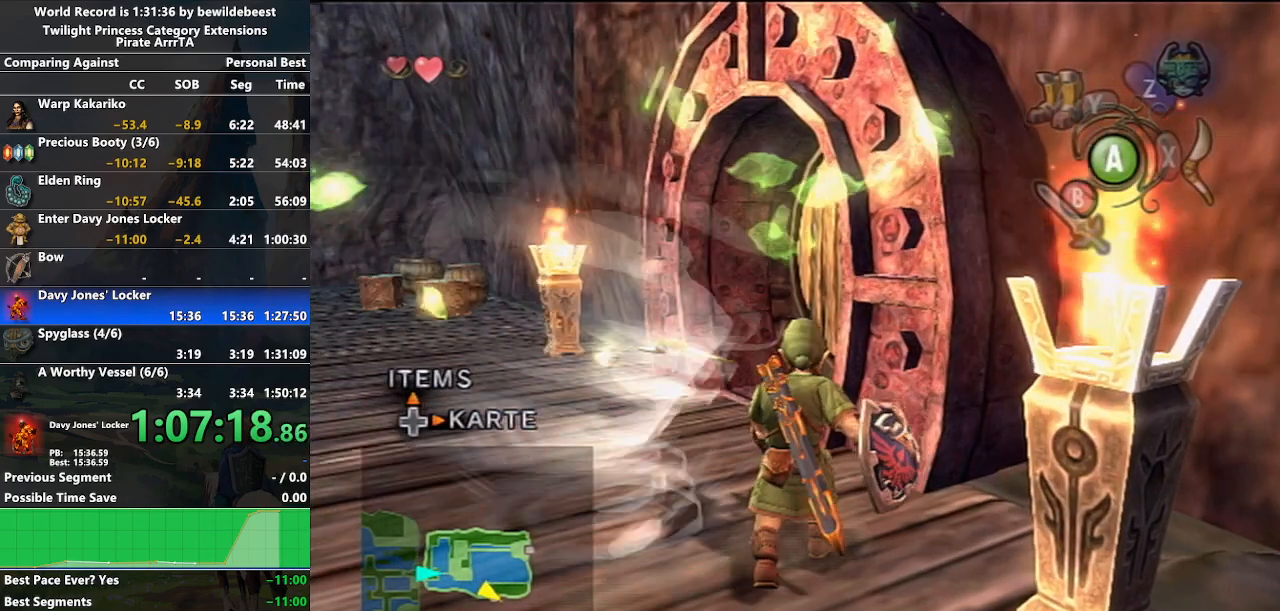
{"buttons": [], "left_stick": "up", "right_stick": "center", "events": [[17, "left_stick", "up"]]}
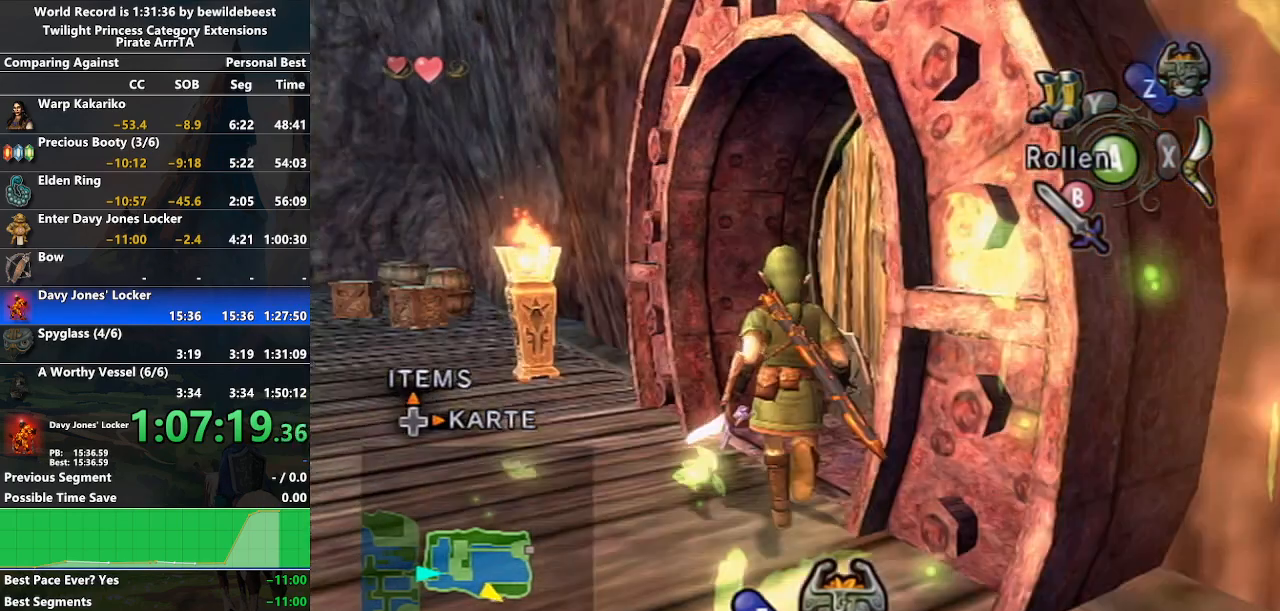
{"buttons": [], "left_stick": "center", "right_stick": "center", "events": [[33, "left_stick", "up-right"], [300, "left_stick", "center"], [317, "A", "down"], [417, "A", "up"]]}
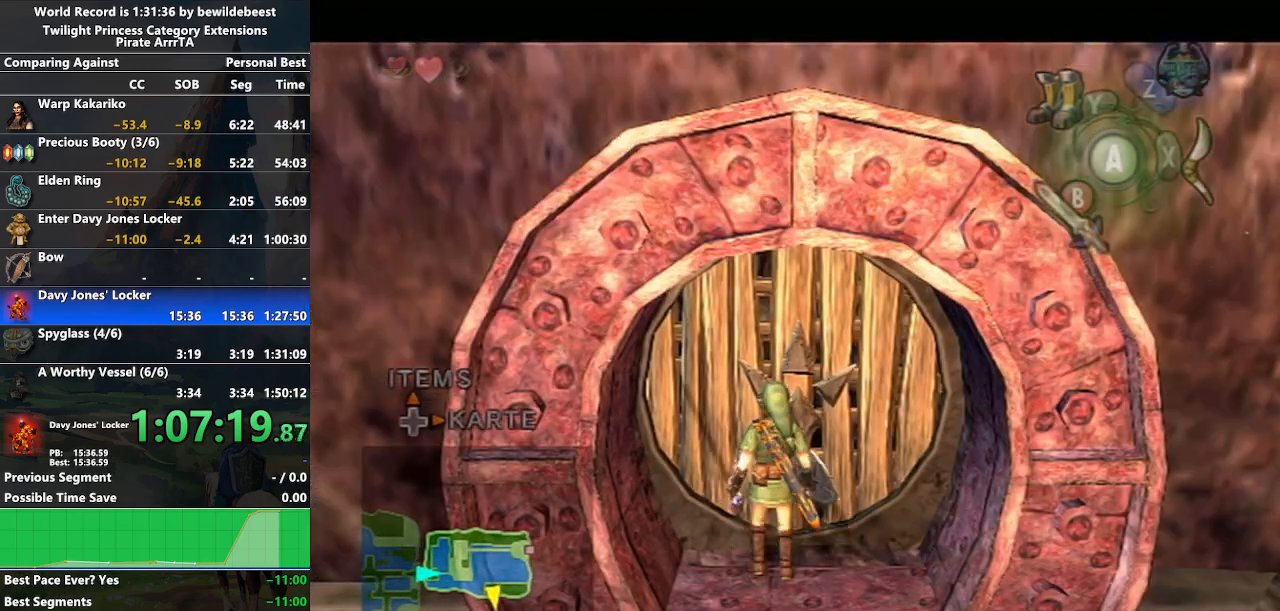
{"buttons": [], "left_stick": "down", "right_stick": "center", "events": [[250, "left_stick", "left"], [483, "left_stick", "down"]]}
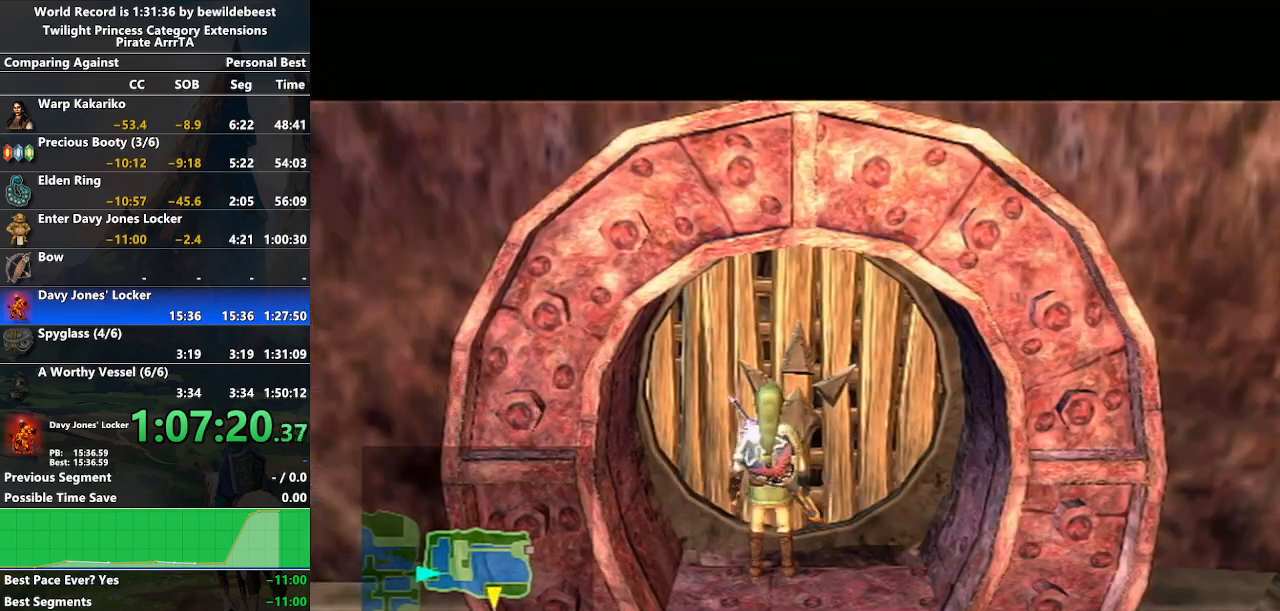
{"buttons": [], "left_stick": "center", "right_stick": "center", "events": [[17, "left_stick", "down-right"], [333, "left_stick", "center"]]}
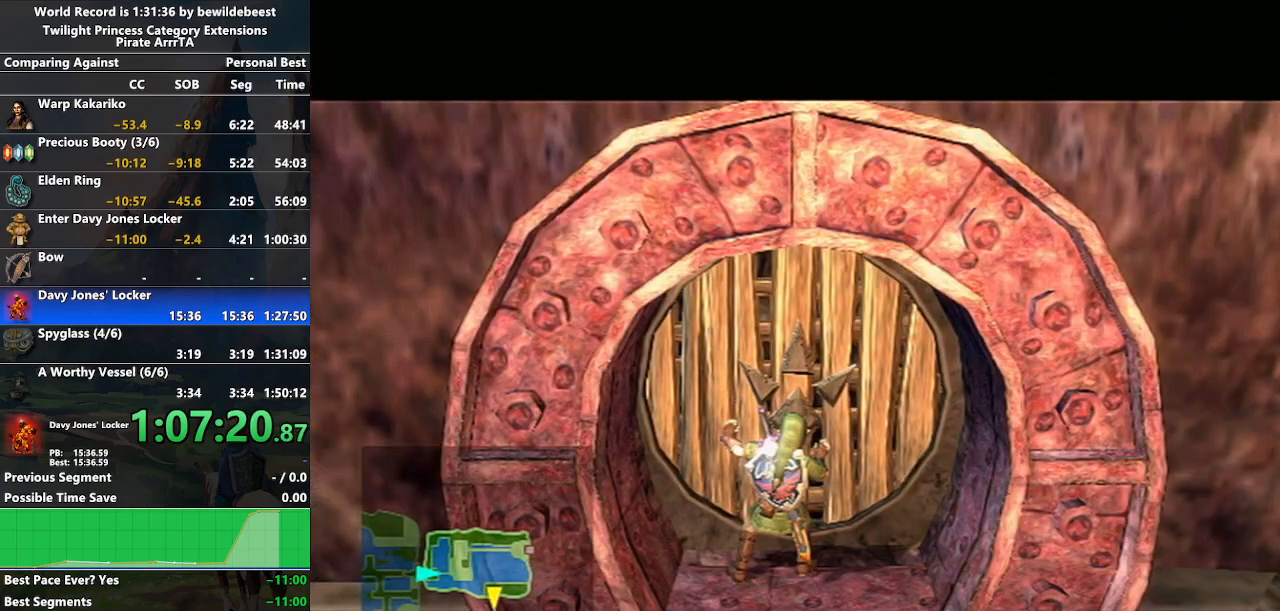
{"buttons": [], "left_stick": "down-right", "right_stick": "center", "events": [[167, "left_stick", "left"], [500, "left_stick", "down-right"]]}
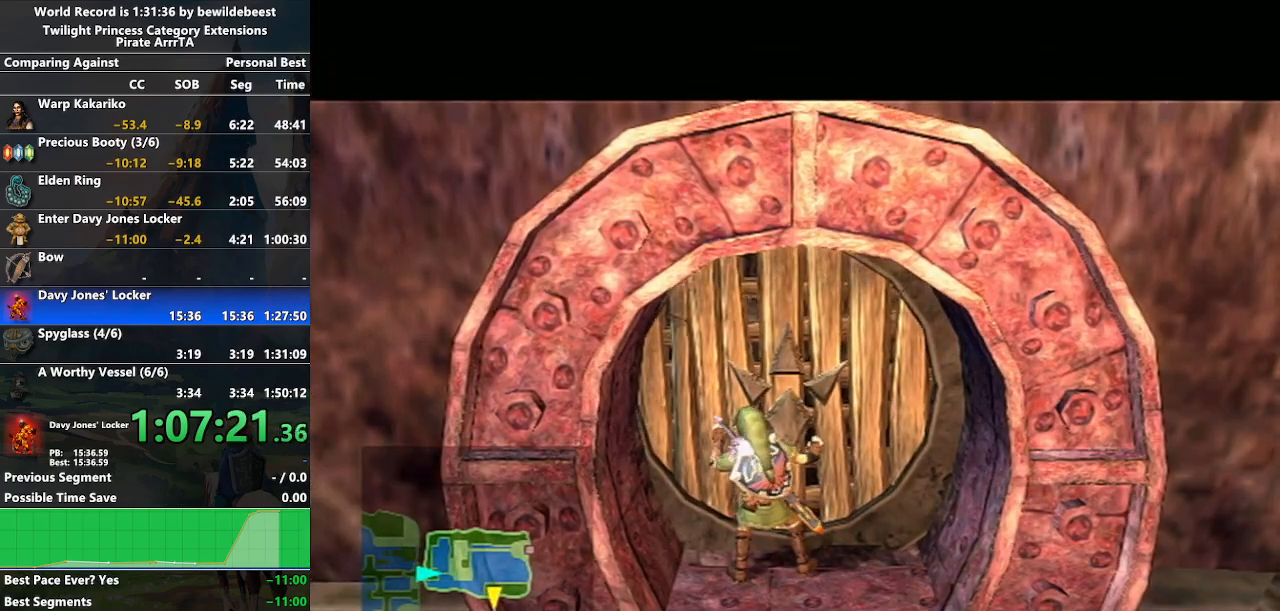
{"buttons": [], "left_stick": "center", "right_stick": "center", "events": [[150, "left_stick", "center"]]}
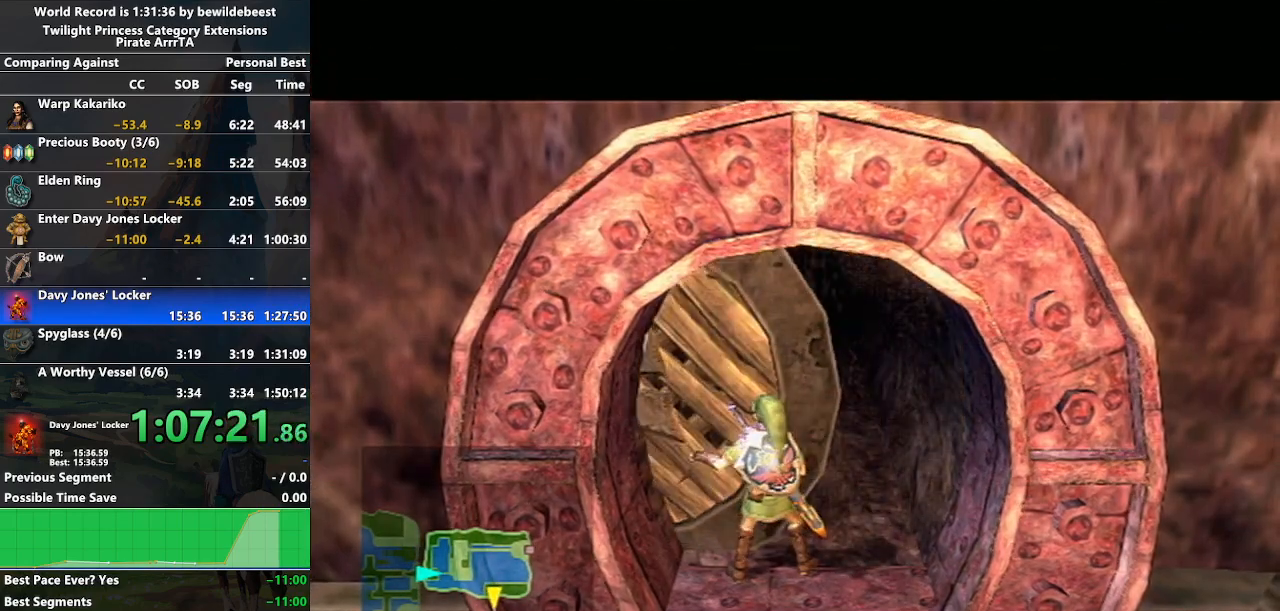
{"buttons": [], "left_stick": "down-right", "right_stick": "center", "events": [[33, "left_stick", "left"], [267, "left_stick", "down-right"]]}
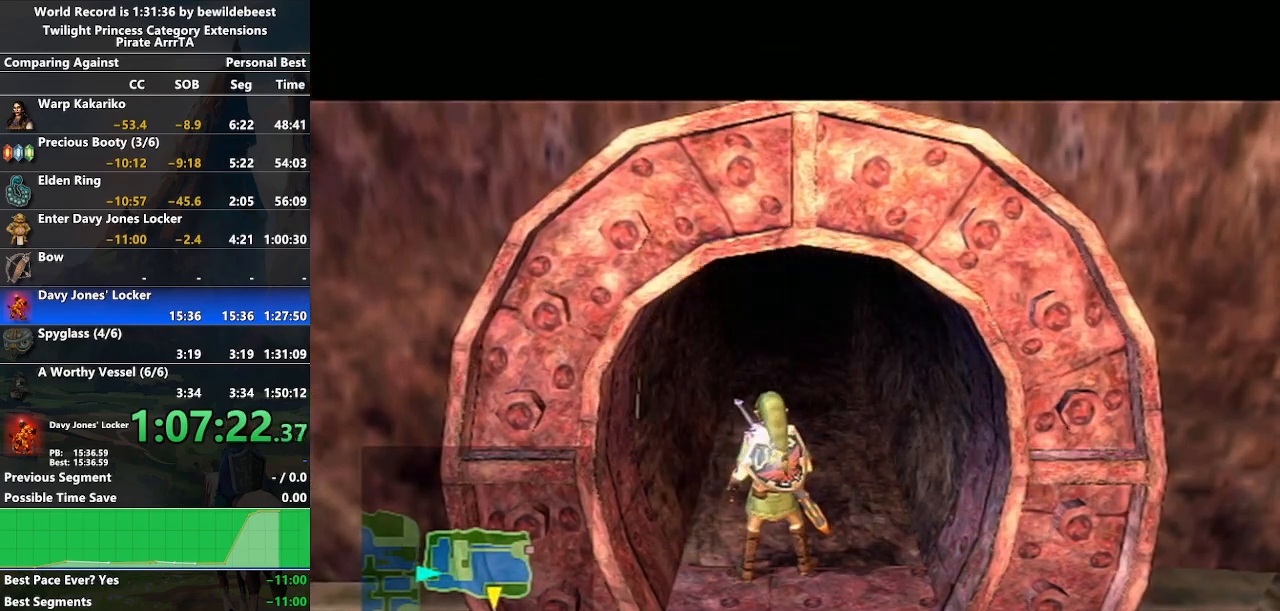
{"buttons": [], "left_stick": "center", "right_stick": "center", "events": [[50, "left_stick", "center"], [317, "left_stick", "left"], [500, "left_stick", "center"]]}
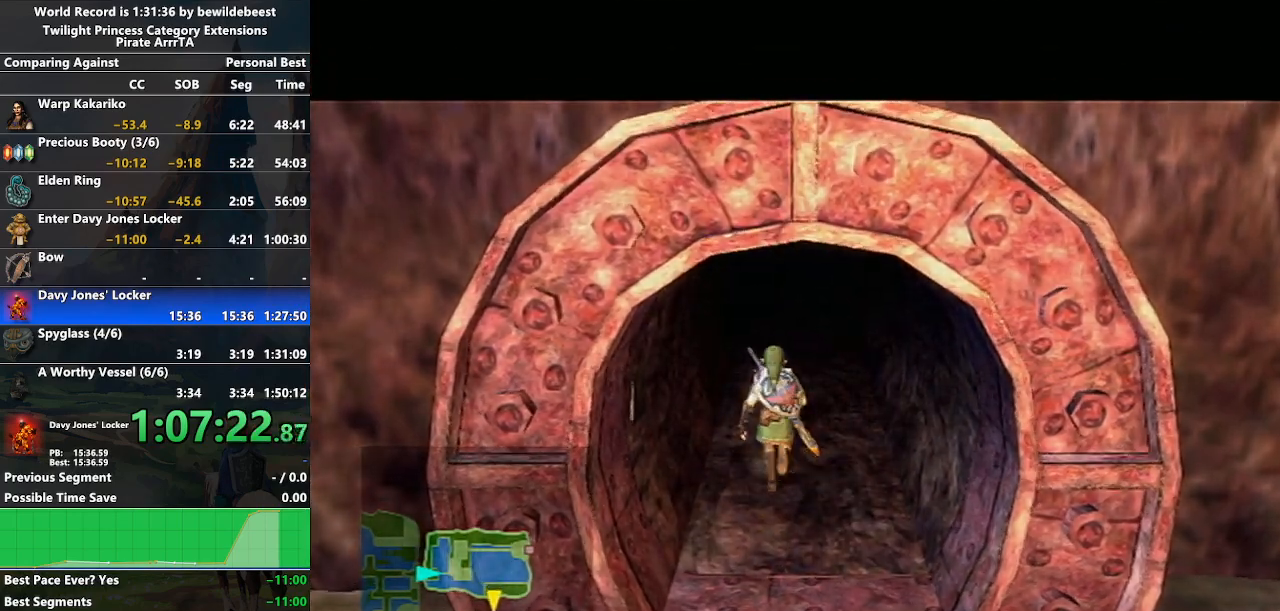
{"buttons": [], "left_stick": "center", "right_stick": "center", "events": [[50, "left_stick", "down-right"], [317, "left_stick", "center"]]}
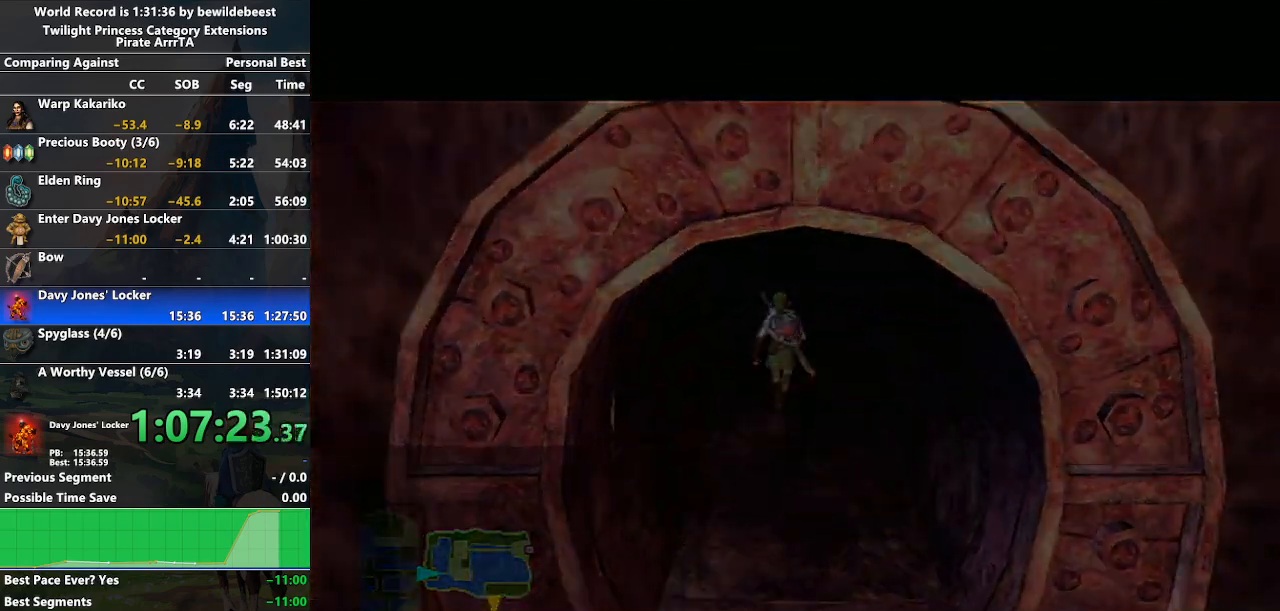
{"buttons": [], "left_stick": "center", "right_stick": "center", "events": []}
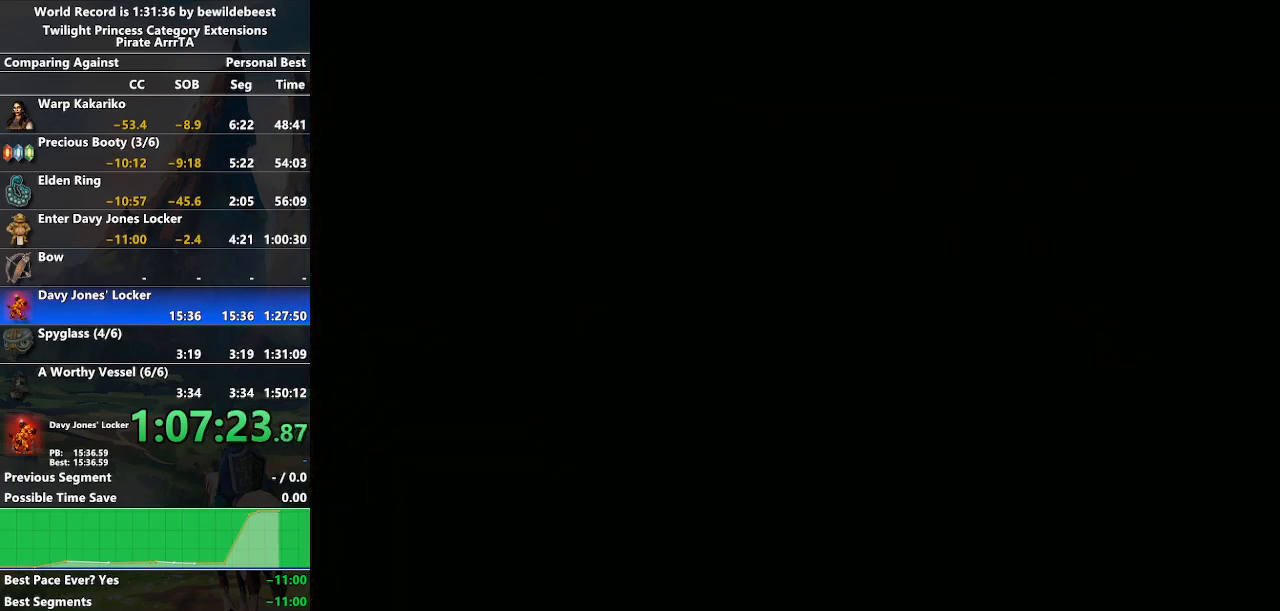
{"buttons": [], "left_stick": "center", "right_stick": "center", "events": []}
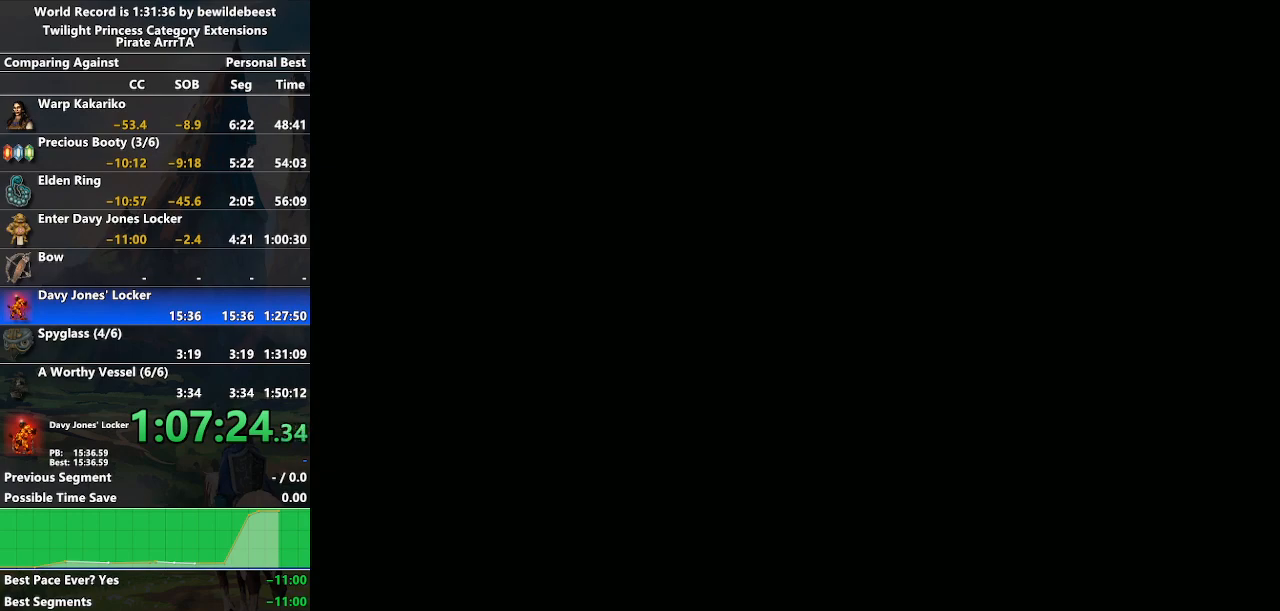
{"buttons": [], "left_stick": "center", "right_stick": "center", "events": []}
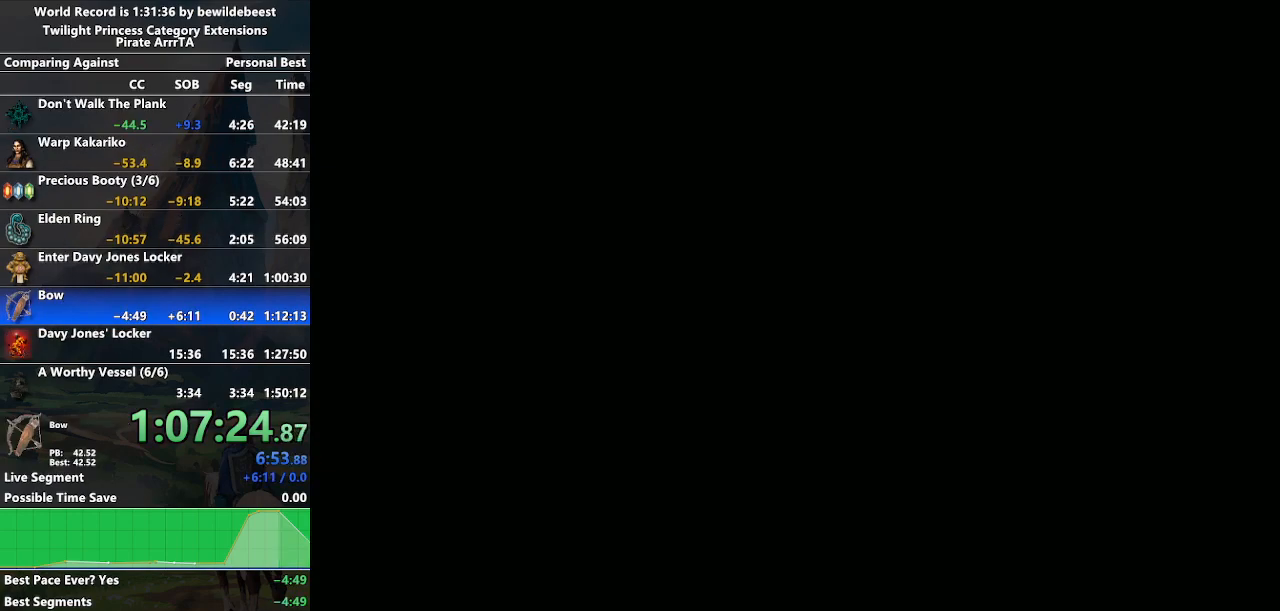
{"buttons": [], "left_stick": "center", "right_stick": "center", "events": []}
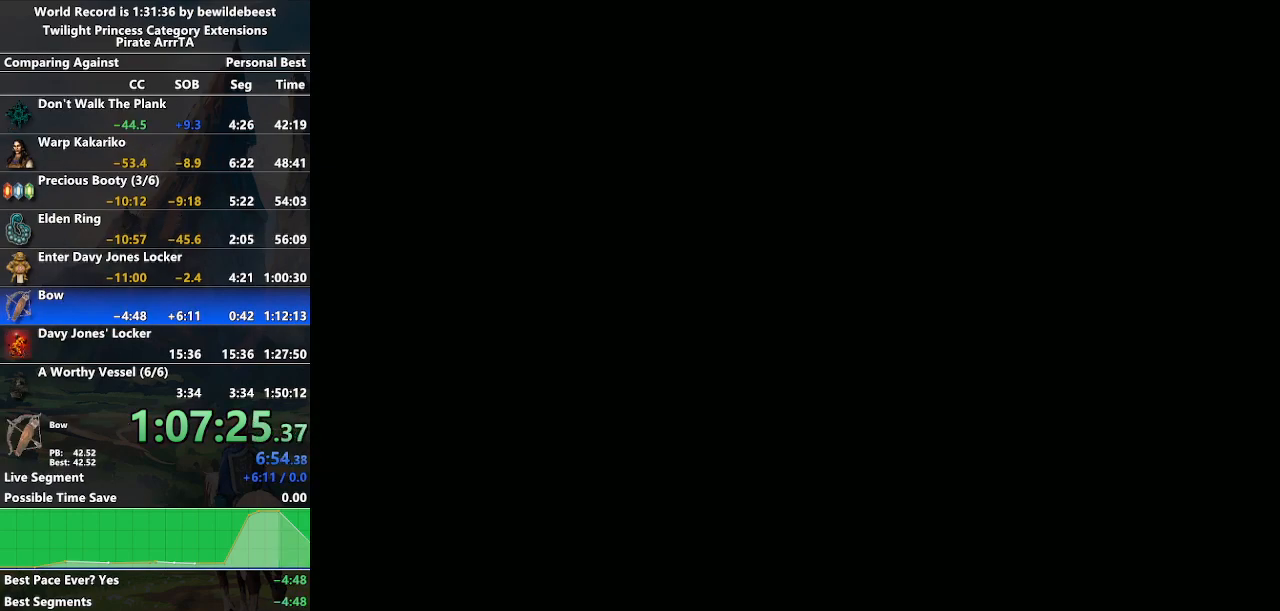
{"buttons": [], "left_stick": "center", "right_stick": "center", "events": []}